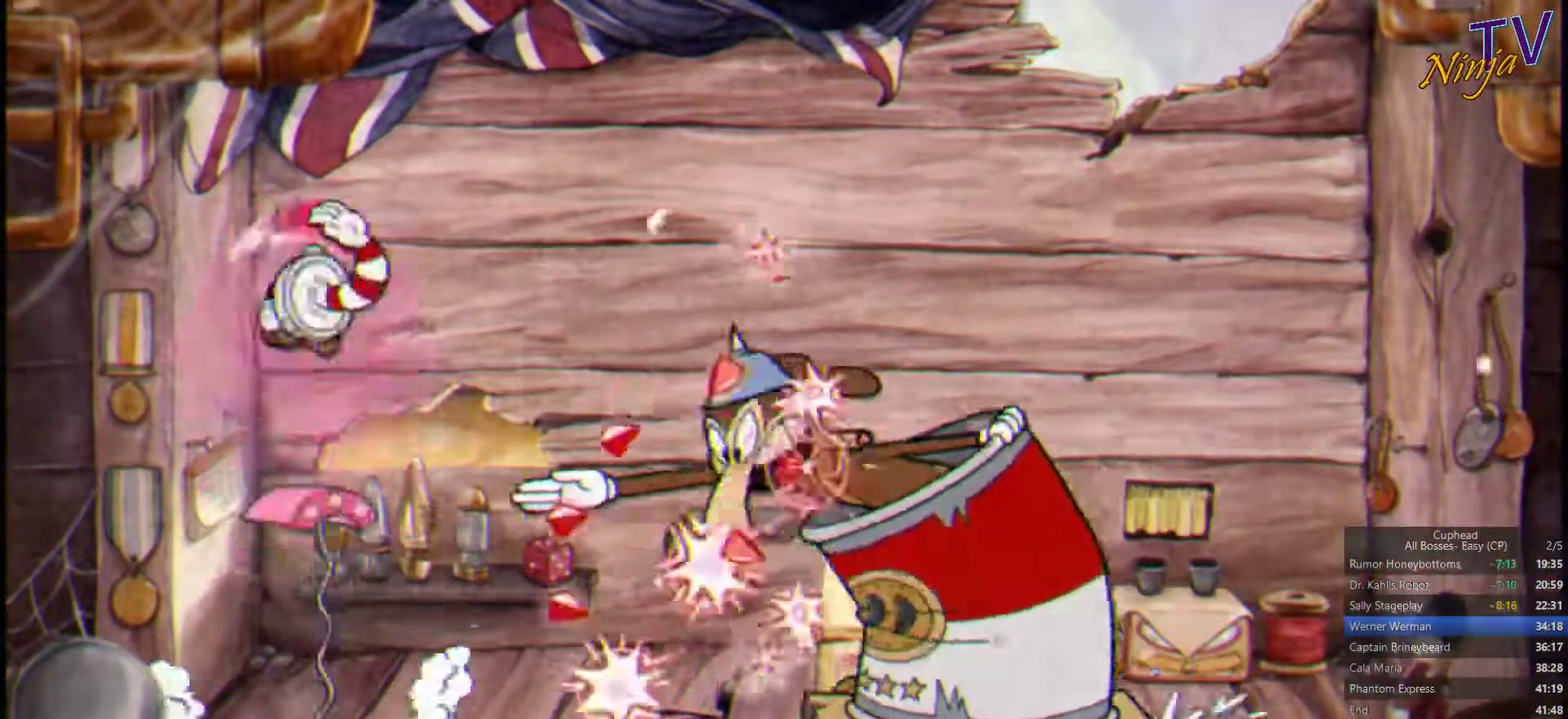
Gameplay with a controller (PlayStation layout); each line is a JSON object with the inputs held at the frame after it. "events" lists button and stick changes between this image and that frame as [ms after this image, input, new state], when the widget could be followed in between.
{"buttons": ["SQUARE"], "left_stick": "right", "right_stick": "center", "events": [[33, "CROSS", "up"], [100, "left_stick", "right"], [167, "TRIANGLE", "down"], [333, "TRIANGLE", "up"]]}
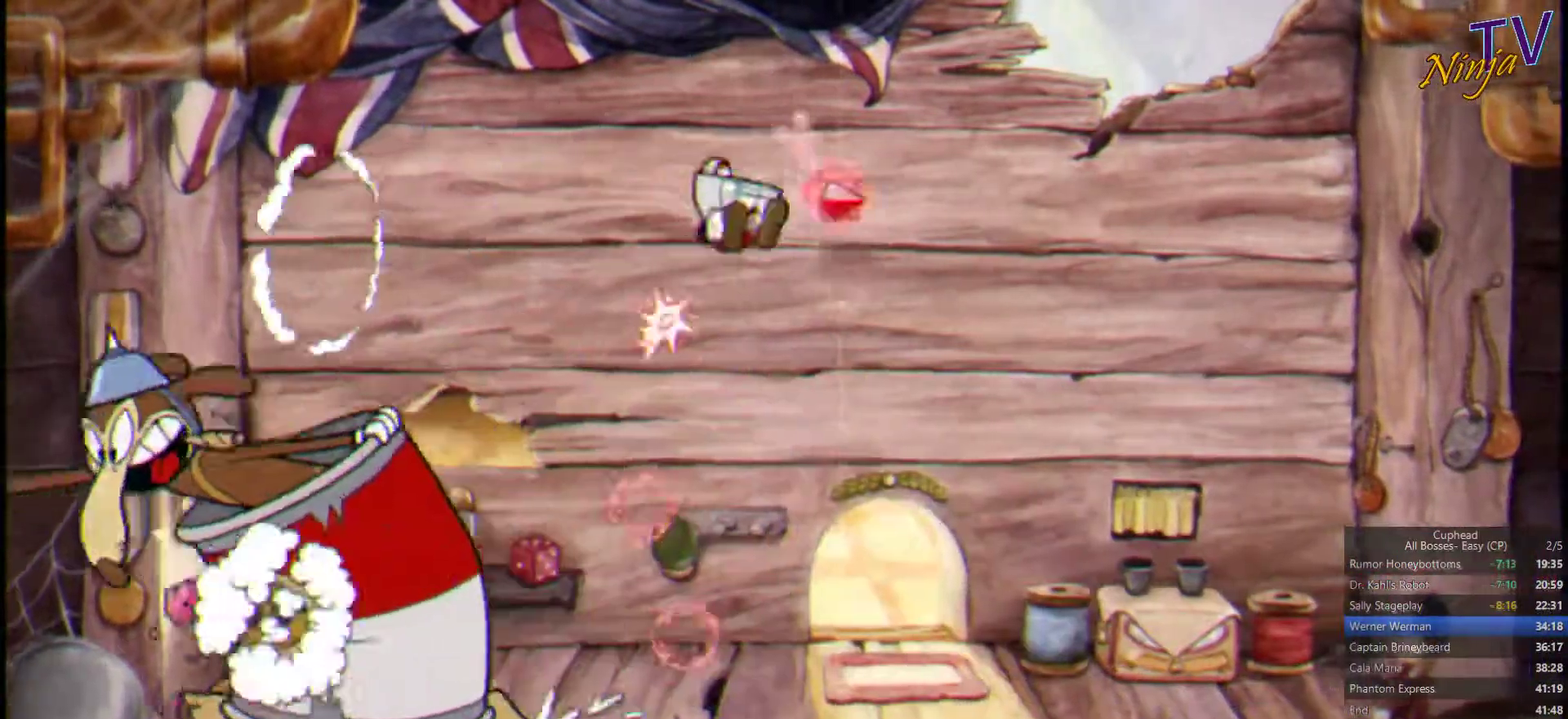
{"buttons": ["SQUARE"], "left_stick": "center", "right_stick": "center", "events": [[367, "left_stick", "left"], [500, "left_stick", "center"]]}
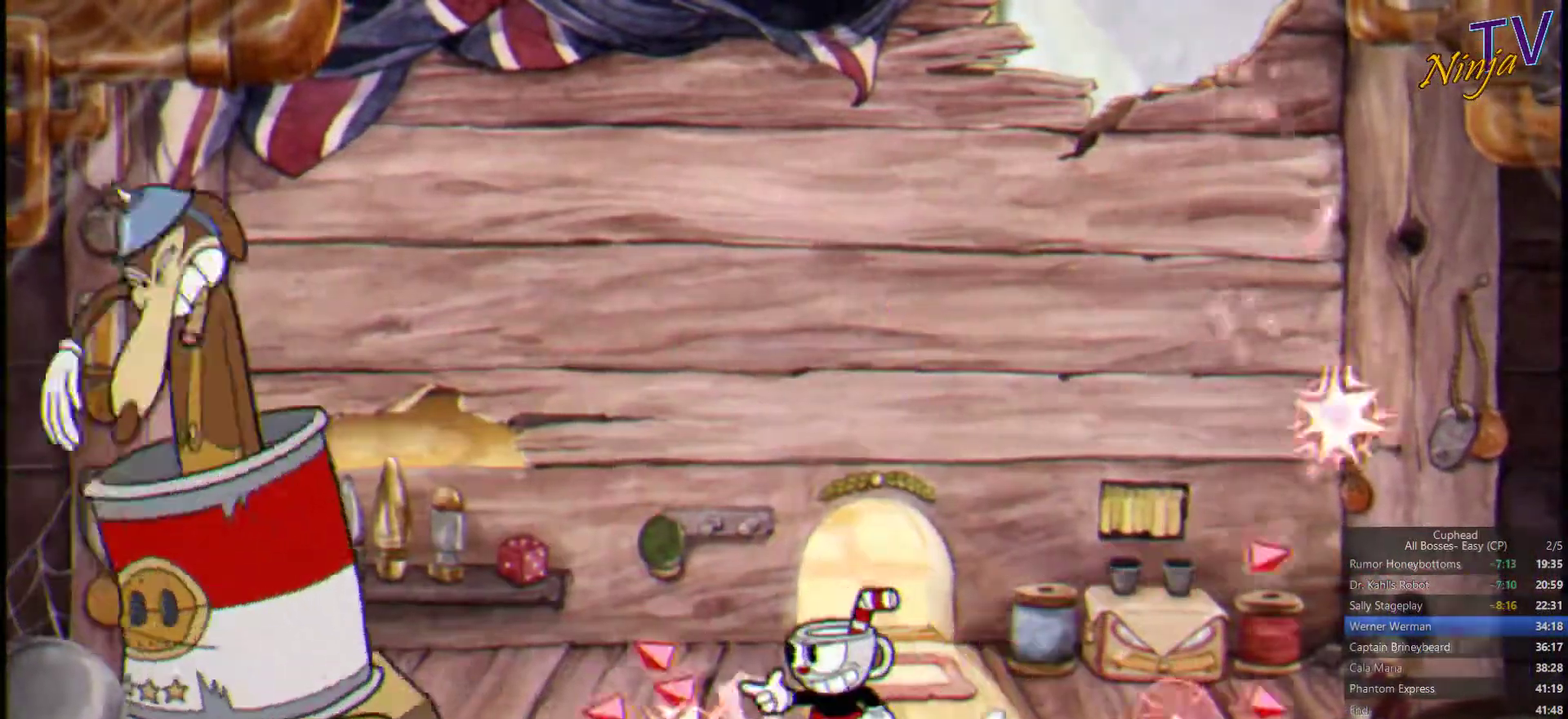
{"buttons": ["SQUARE", "L1"], "left_stick": "center", "right_stick": "center", "events": [[400, "L1", "down"]]}
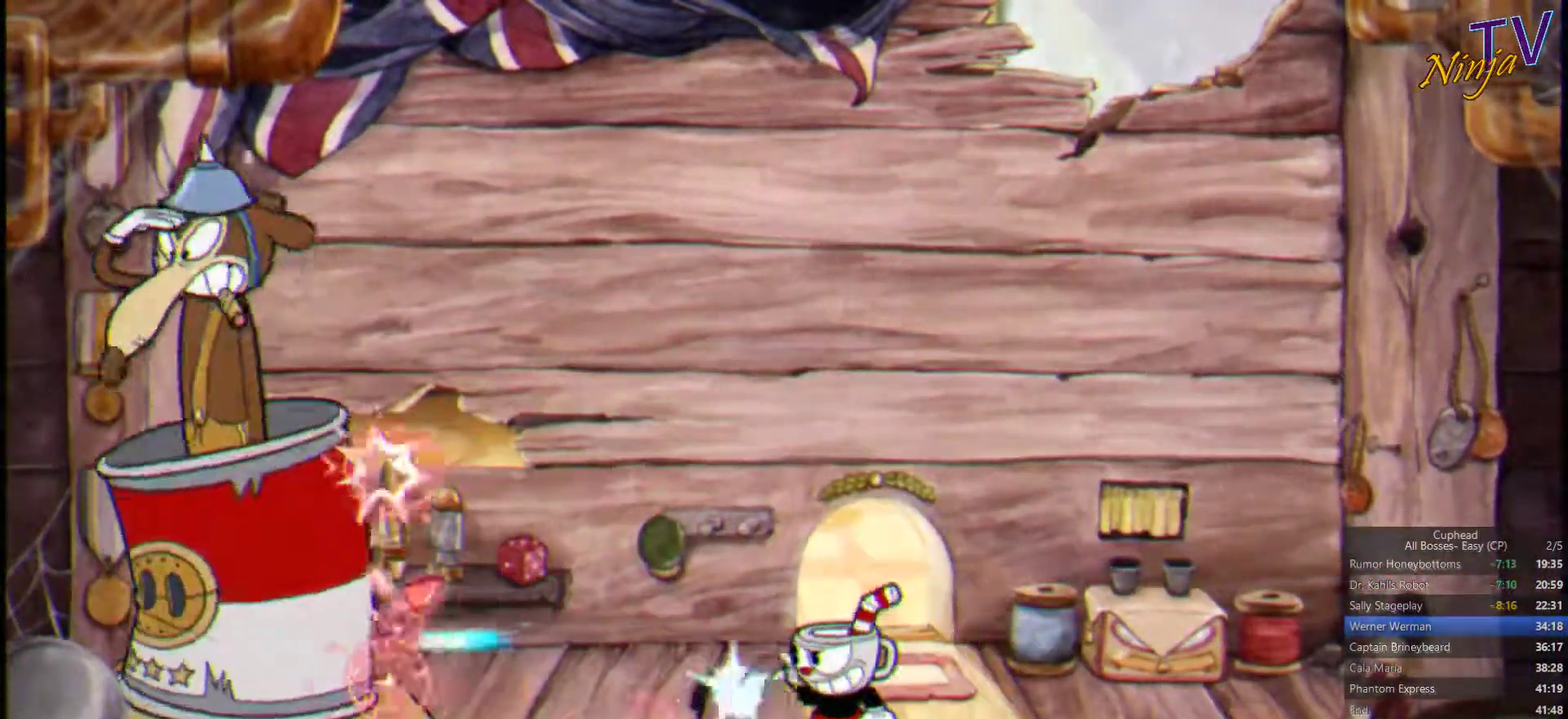
{"buttons": ["SQUARE"], "left_stick": "center", "right_stick": "center", "events": [[33, "CIRCLE", "down"], [33, "L1", "up"], [100, "CIRCLE", "up"]]}
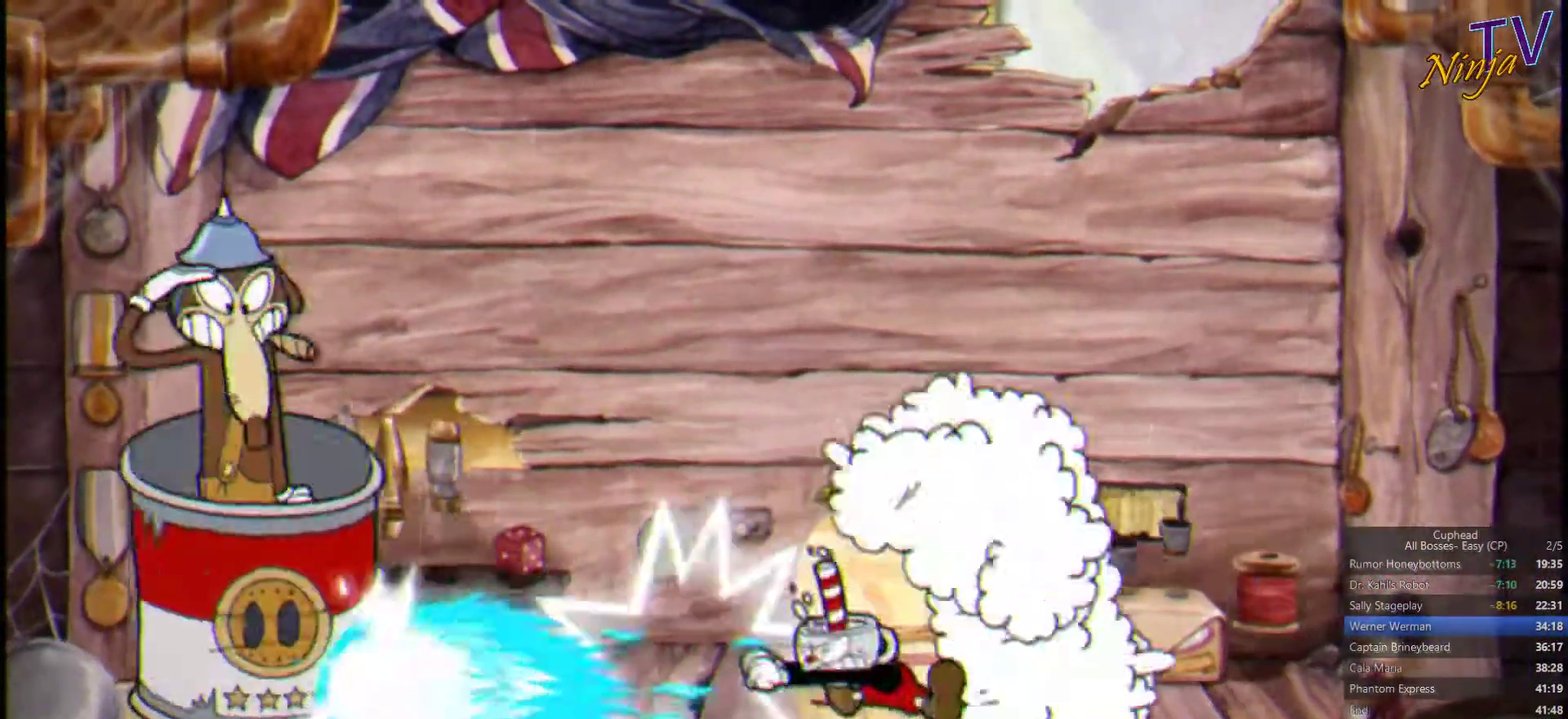
{"buttons": ["SQUARE"], "left_stick": "center", "right_stick": "center", "events": [[67, "left_stick", "right"], [333, "left_stick", "left"], [400, "CIRCLE", "down"], [500, "CIRCLE", "up"], [500, "left_stick", "center"]]}
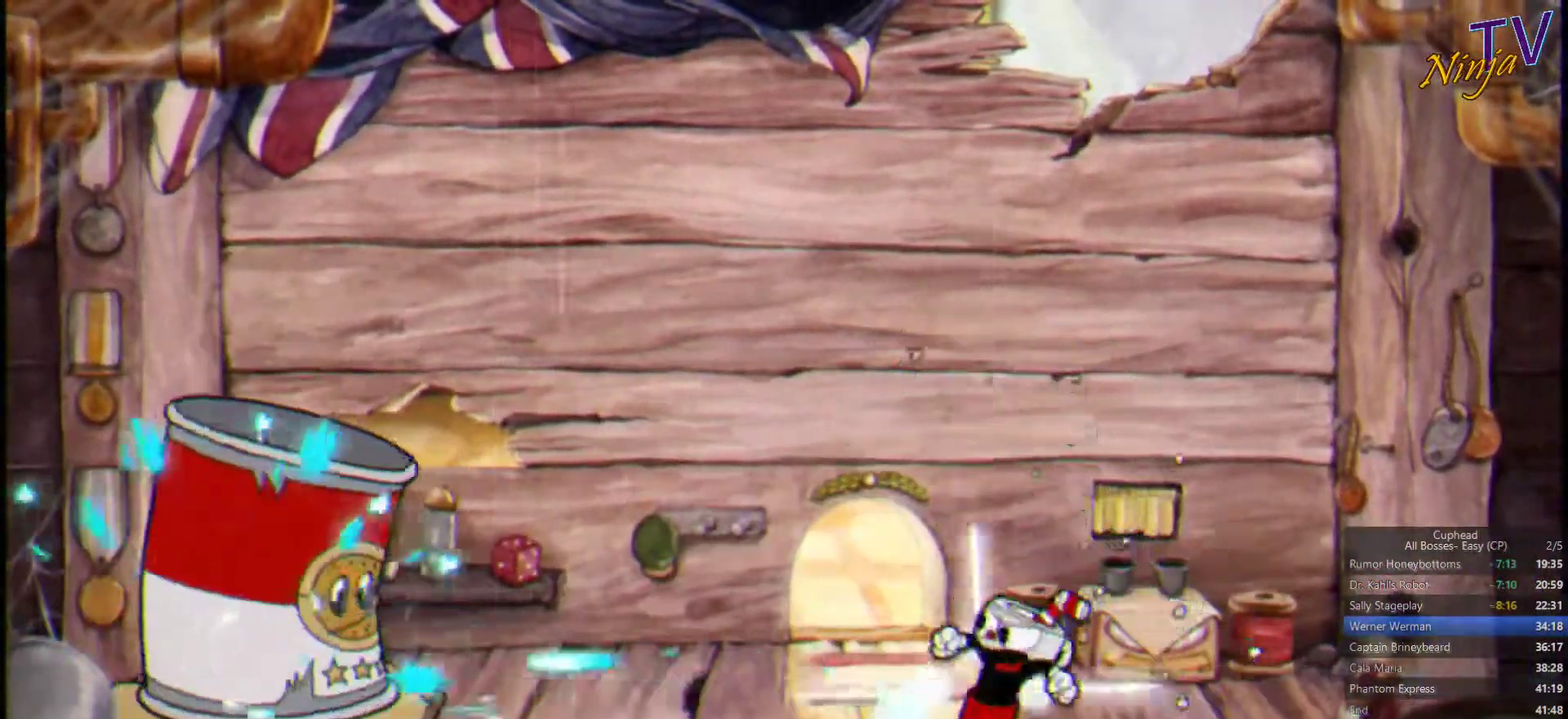
{"buttons": ["SQUARE"], "left_stick": "left", "right_stick": "center", "events": [[300, "L1", "down"], [433, "left_stick", "left"], [467, "L1", "up"]]}
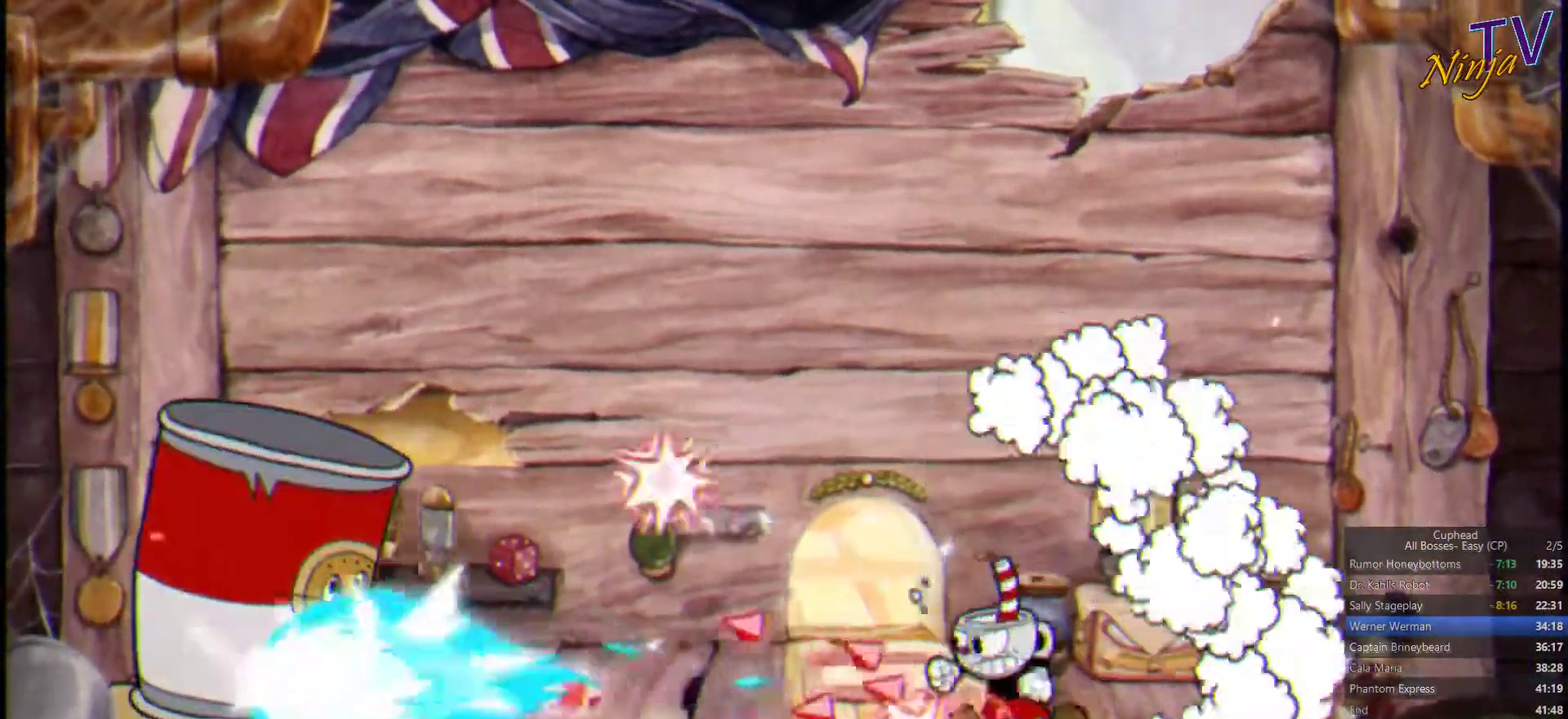
{"buttons": ["SQUARE"], "left_stick": "center", "right_stick": "center", "events": [[333, "left_stick", "center"]]}
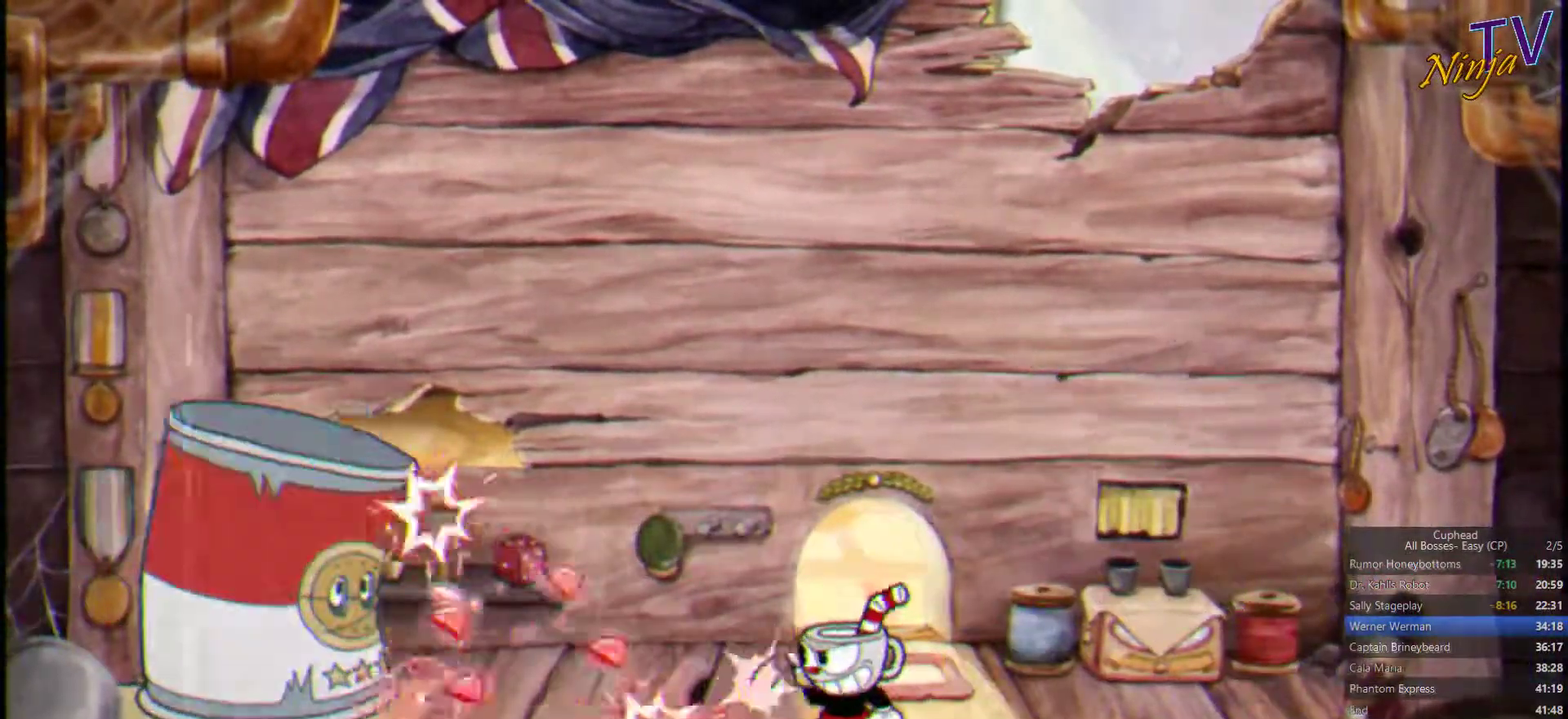
{"buttons": ["SQUARE"], "left_stick": "center", "right_stick": "center", "events": []}
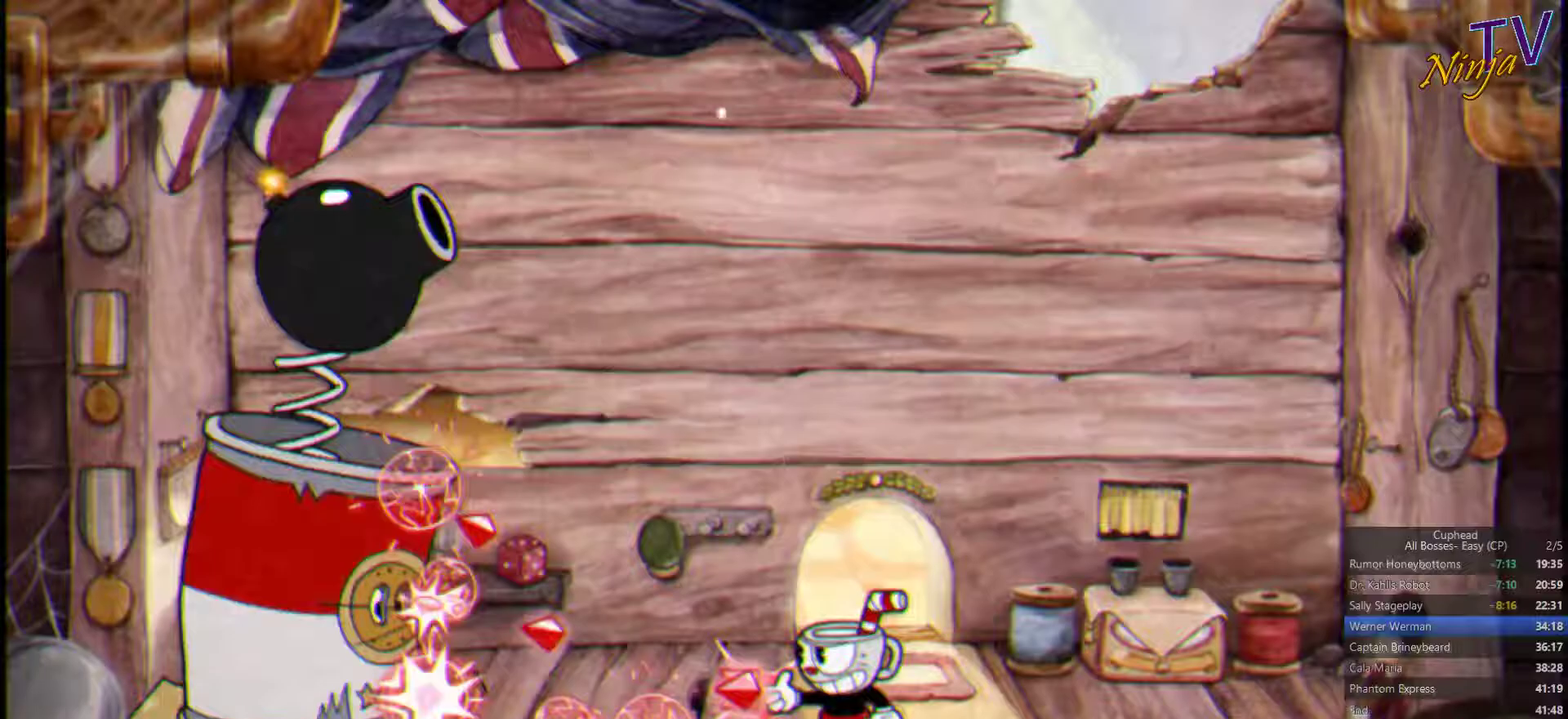
{"buttons": ["SQUARE"], "left_stick": "right", "right_stick": "center", "events": [[500, "left_stick", "right"]]}
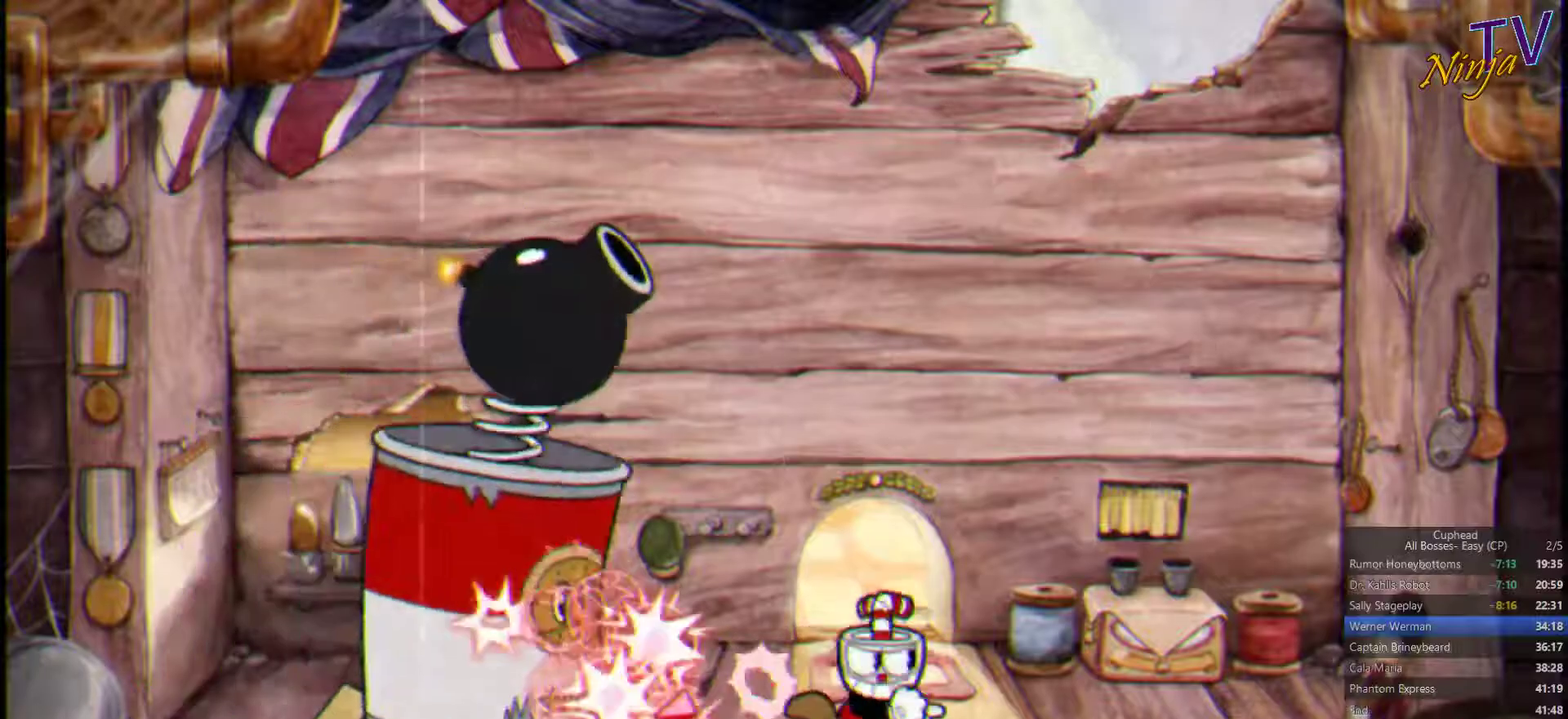
{"buttons": ["SQUARE"], "left_stick": "left", "right_stick": "center", "events": [[433, "left_stick", "left"]]}
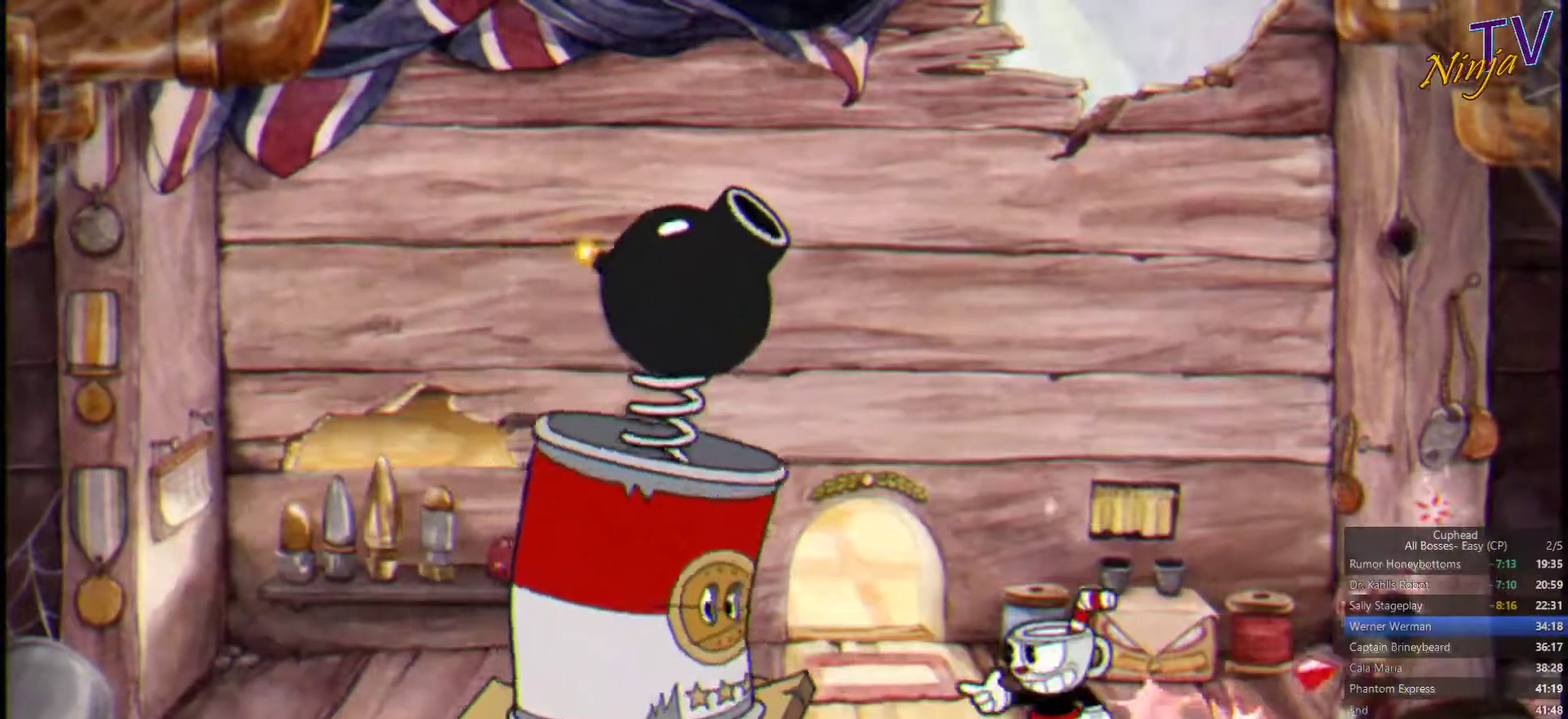
{"buttons": ["SQUARE"], "left_stick": "center", "right_stick": "center", "events": [[33, "left_stick", "center"], [200, "left_stick", "left"], [366, "left_stick", "center"]]}
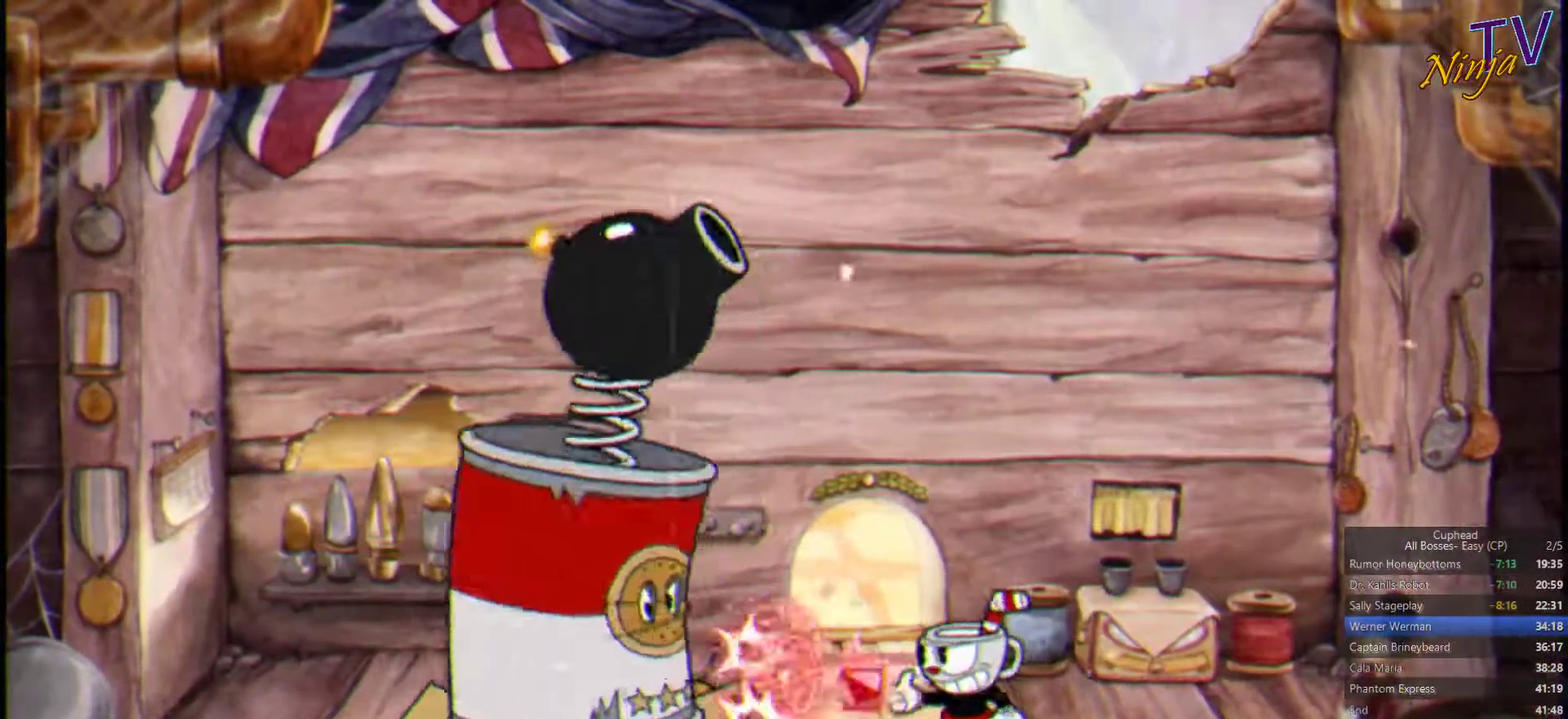
{"buttons": ["SQUARE"], "left_stick": "center", "right_stick": "center", "events": [[33, "left_stick", "left"], [200, "left_stick", "center"], [366, "left_stick", "left"], [500, "left_stick", "center"]]}
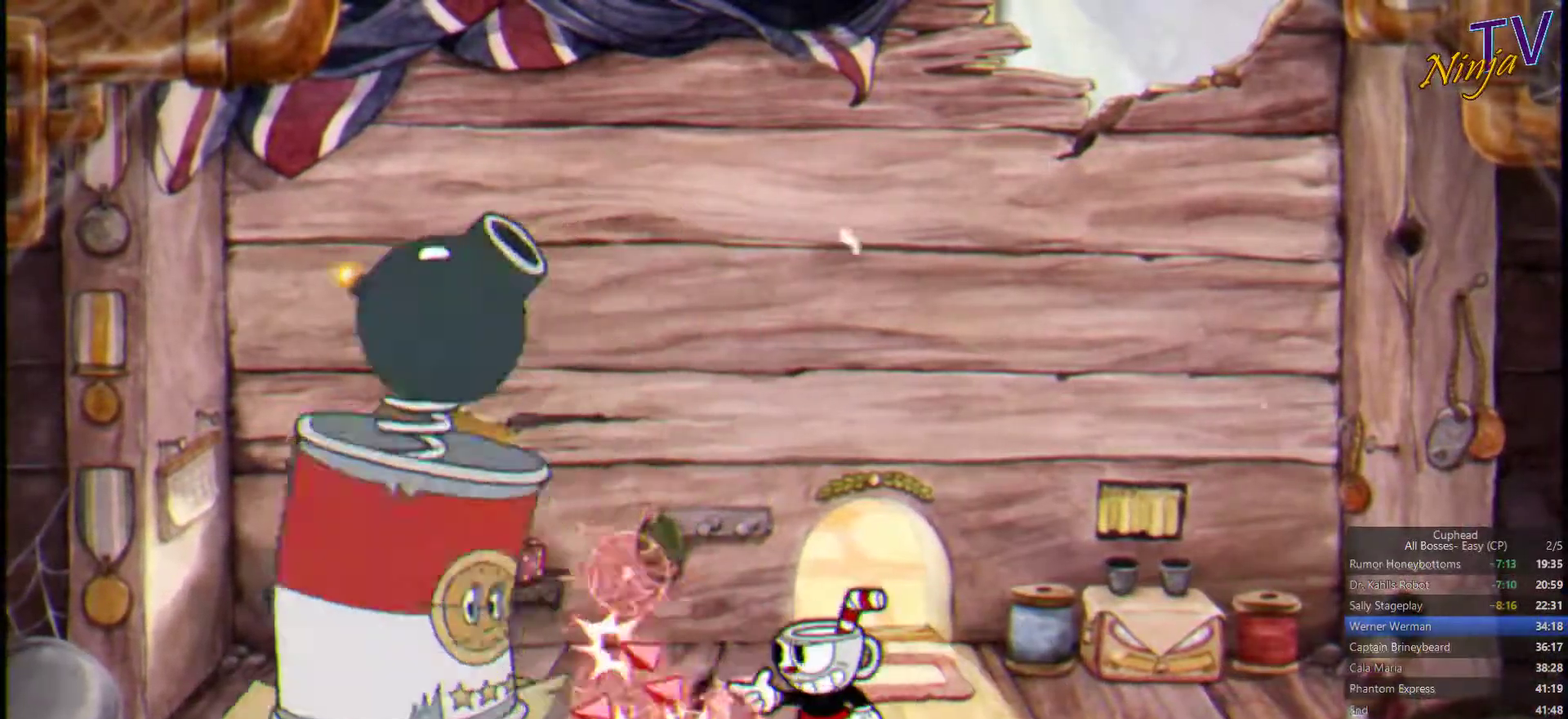
{"buttons": ["SQUARE"], "left_stick": "left", "right_stick": "center", "events": [[133, "left_stick", "left"], [300, "left_stick", "center"], [433, "left_stick", "left"]]}
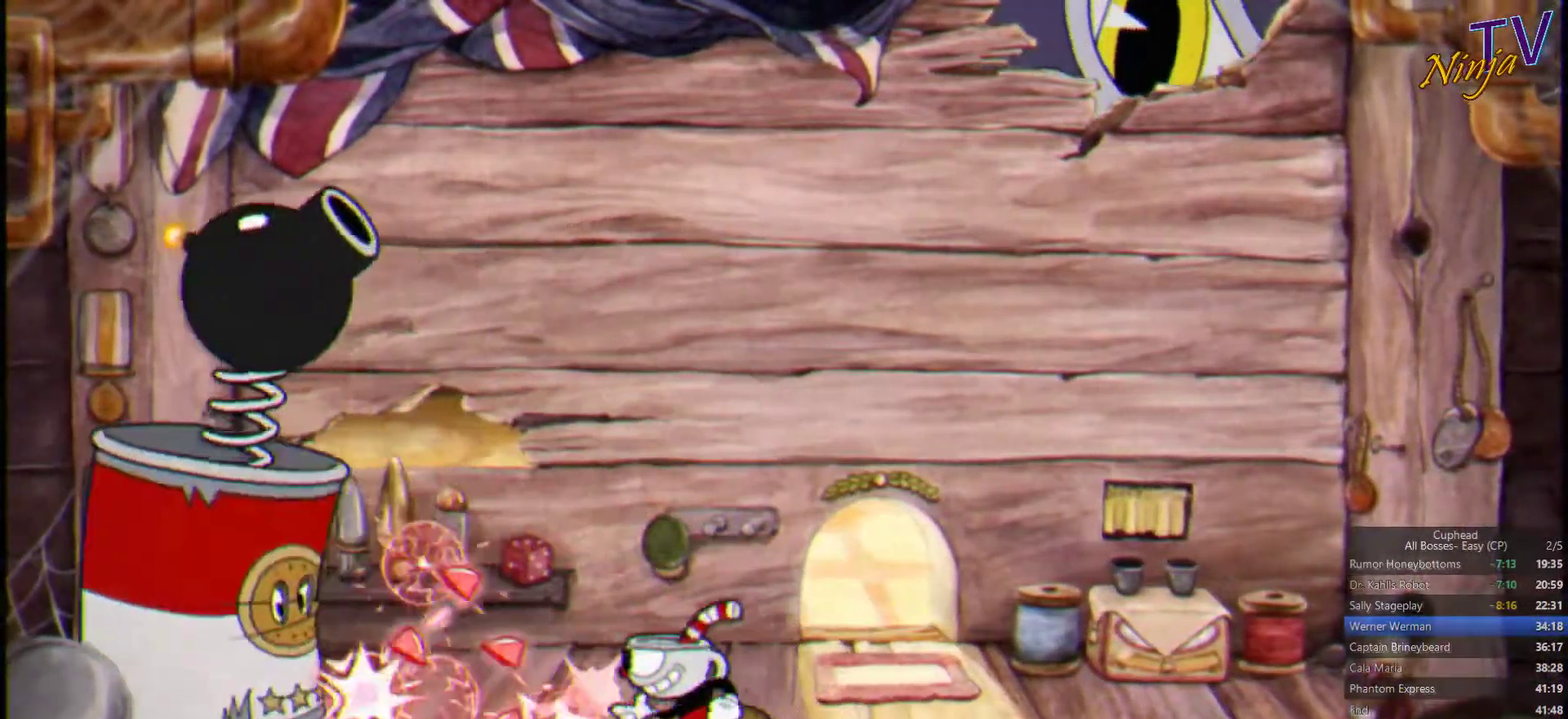
{"buttons": ["SQUARE"], "left_stick": "right", "right_stick": "center", "events": [[66, "left_stick", "center"], [466, "left_stick", "right"]]}
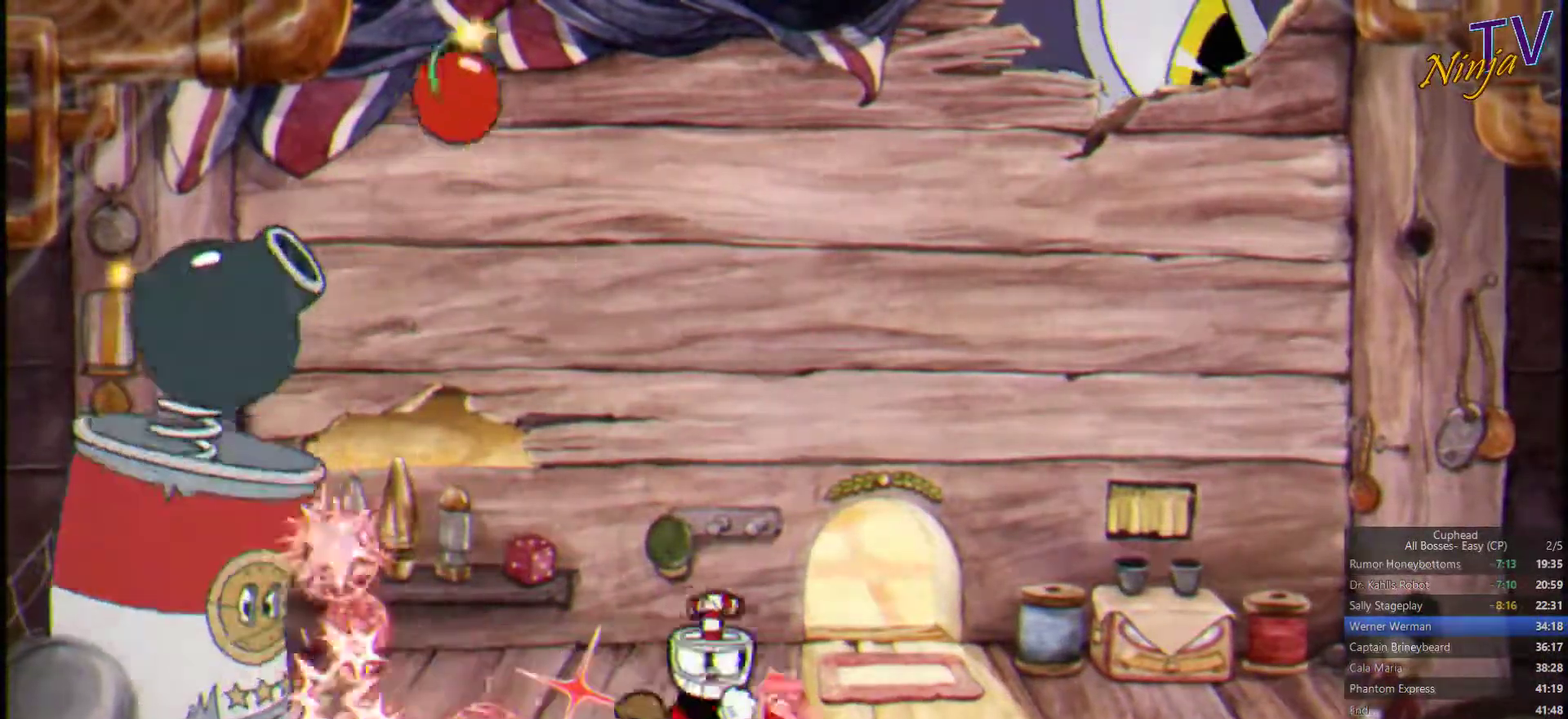
{"buttons": ["SQUARE"], "left_stick": "center", "right_stick": "center", "events": [[233, "left_stick", "left"], [366, "left_stick", "center"]]}
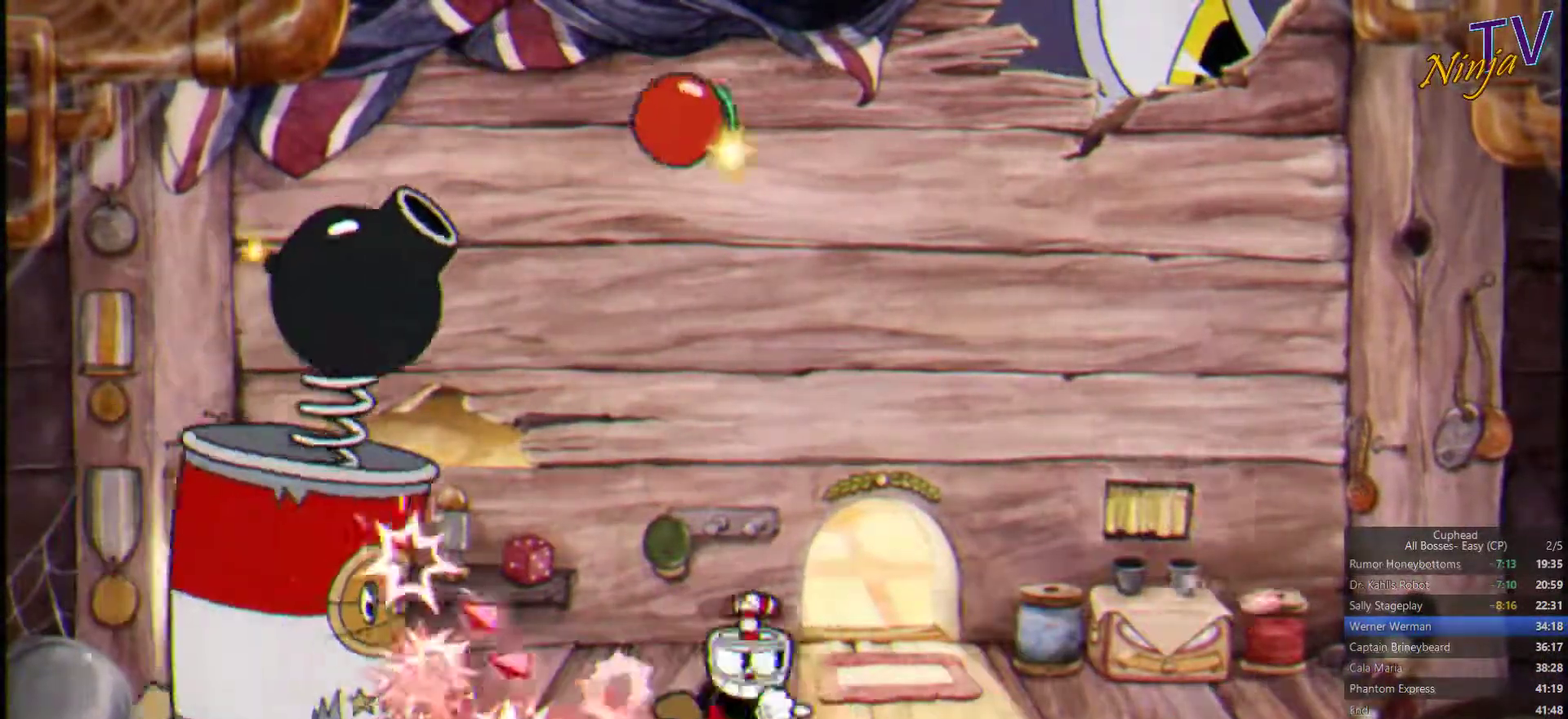
{"buttons": ["SQUARE"], "left_stick": "right", "right_stick": "center", "events": [[33, "left_stick", "right"]]}
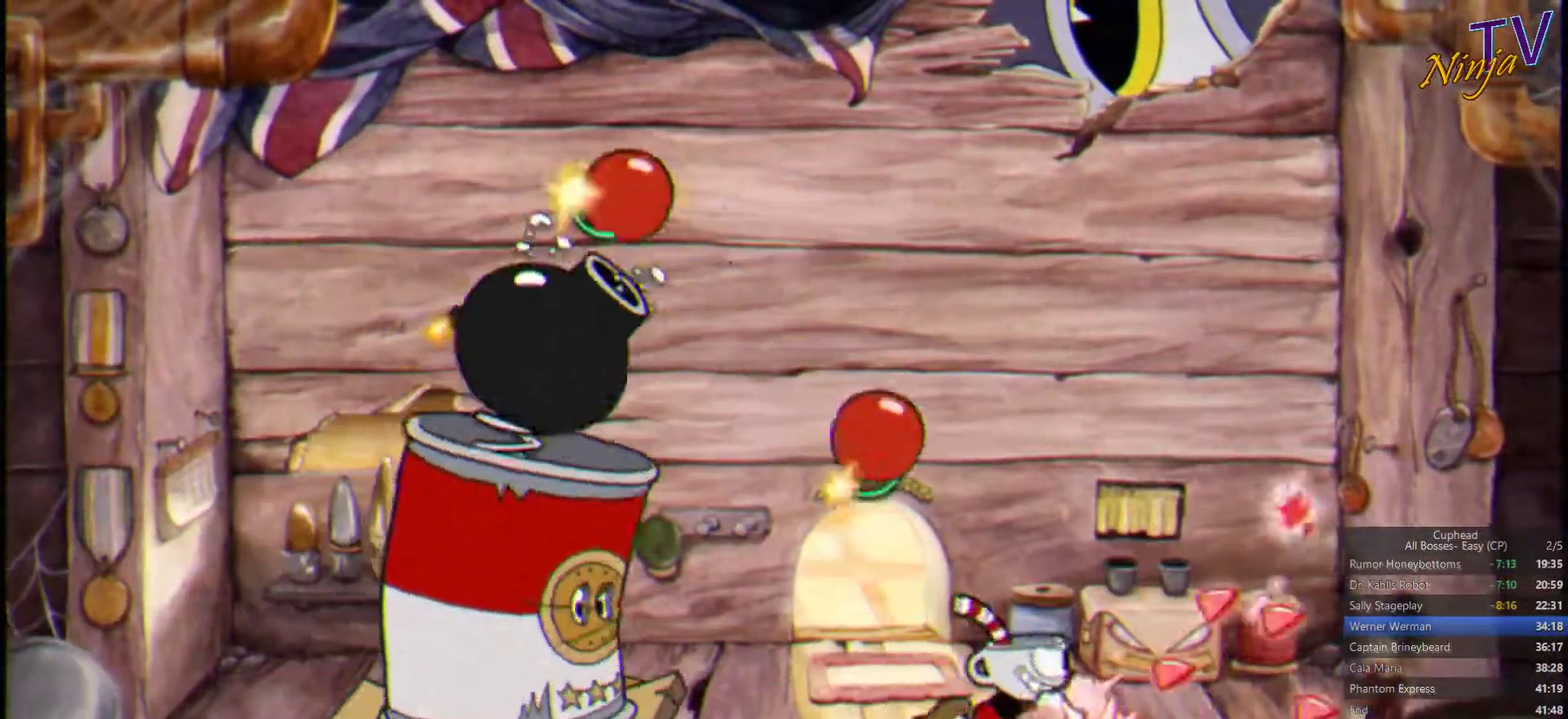
{"buttons": ["CROSS", "SQUARE"], "left_stick": "right", "right_stick": "center", "events": [[433, "CROSS", "down"]]}
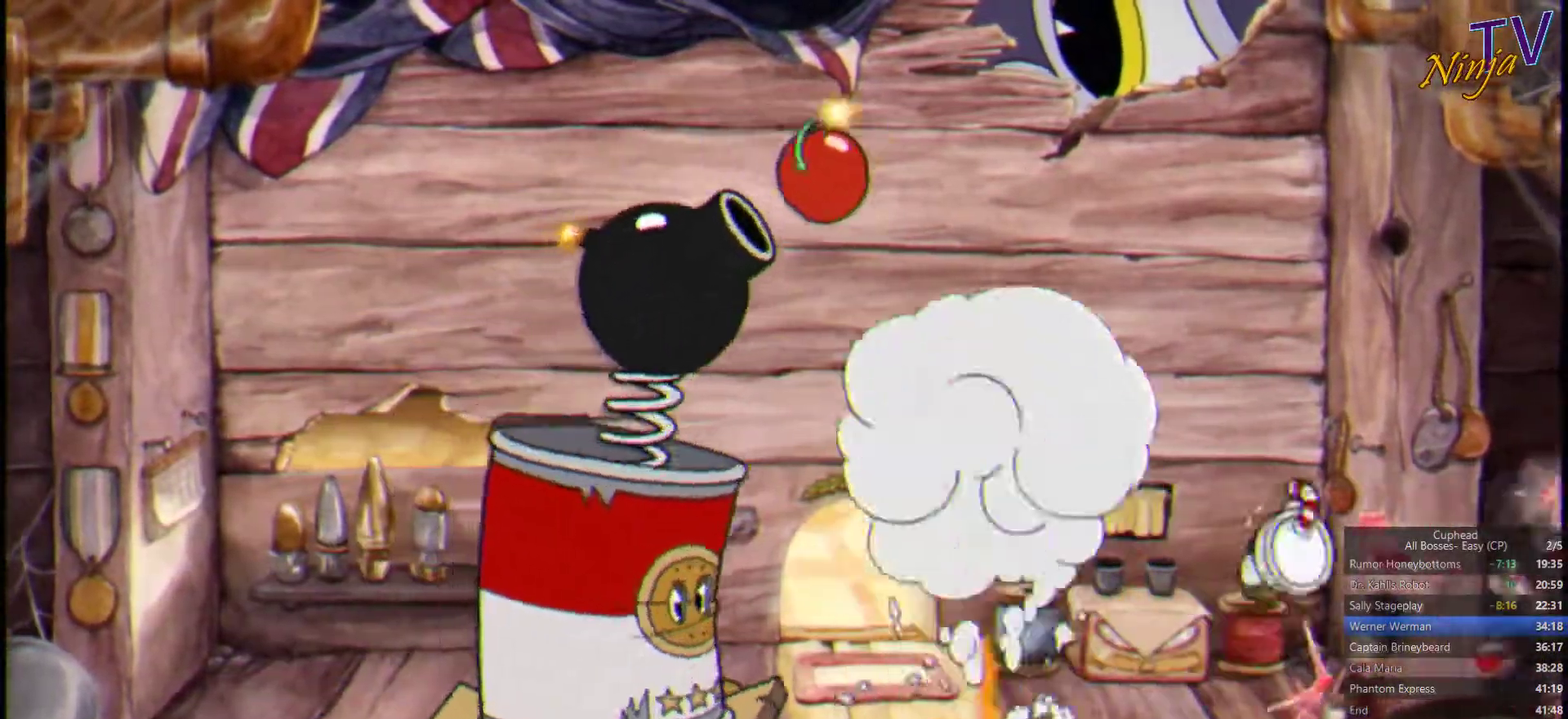
{"buttons": ["SQUARE"], "left_stick": "right", "right_stick": "center", "events": [[66, "left_stick", "center"], [133, "left_stick", "left"], [200, "CROSS", "up"], [200, "left_stick", "center"], [266, "left_stick", "right"]]}
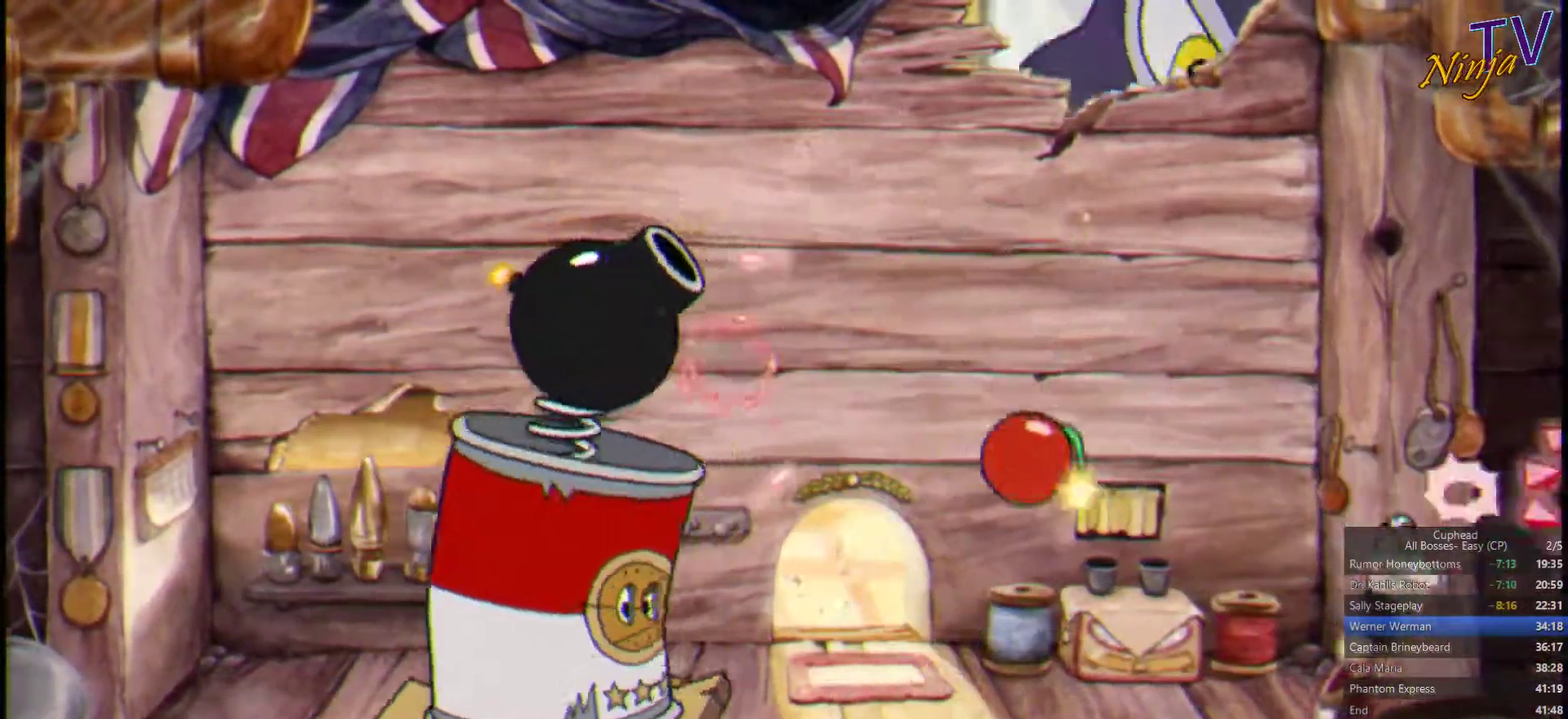
{"buttons": ["SQUARE"], "left_stick": "left", "right_stick": "center", "events": [[33, "left_stick", "center"], [133, "CROSS", "down"], [166, "left_stick", "left"], [300, "CROSS", "up"]]}
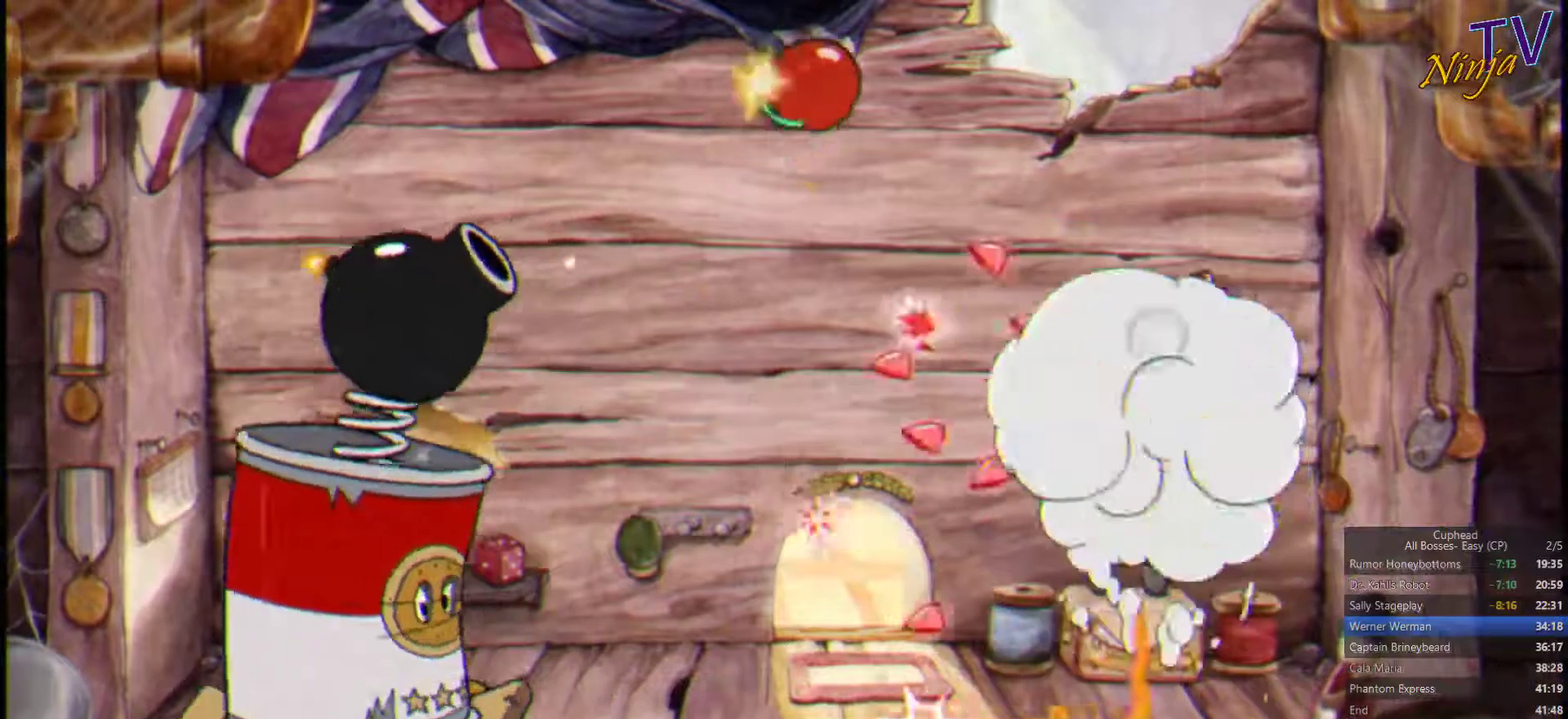
{"buttons": ["SQUARE"], "left_stick": "left", "right_stick": "center", "events": [[100, "left_stick", "center"], [234, "left_stick", "right"], [300, "left_stick", "center"], [400, "left_stick", "left"]]}
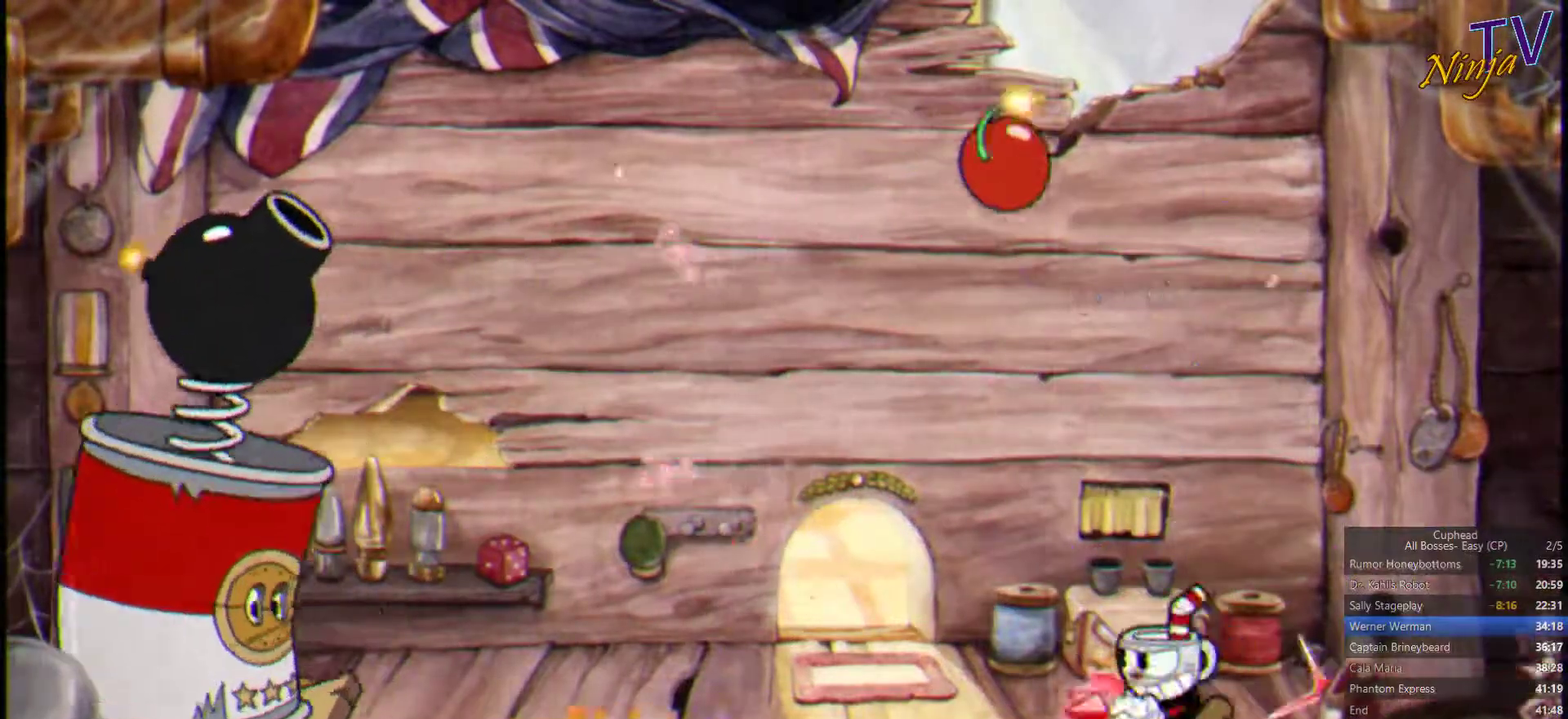
{"buttons": ["SQUARE"], "left_stick": "left", "right_stick": "center", "events": []}
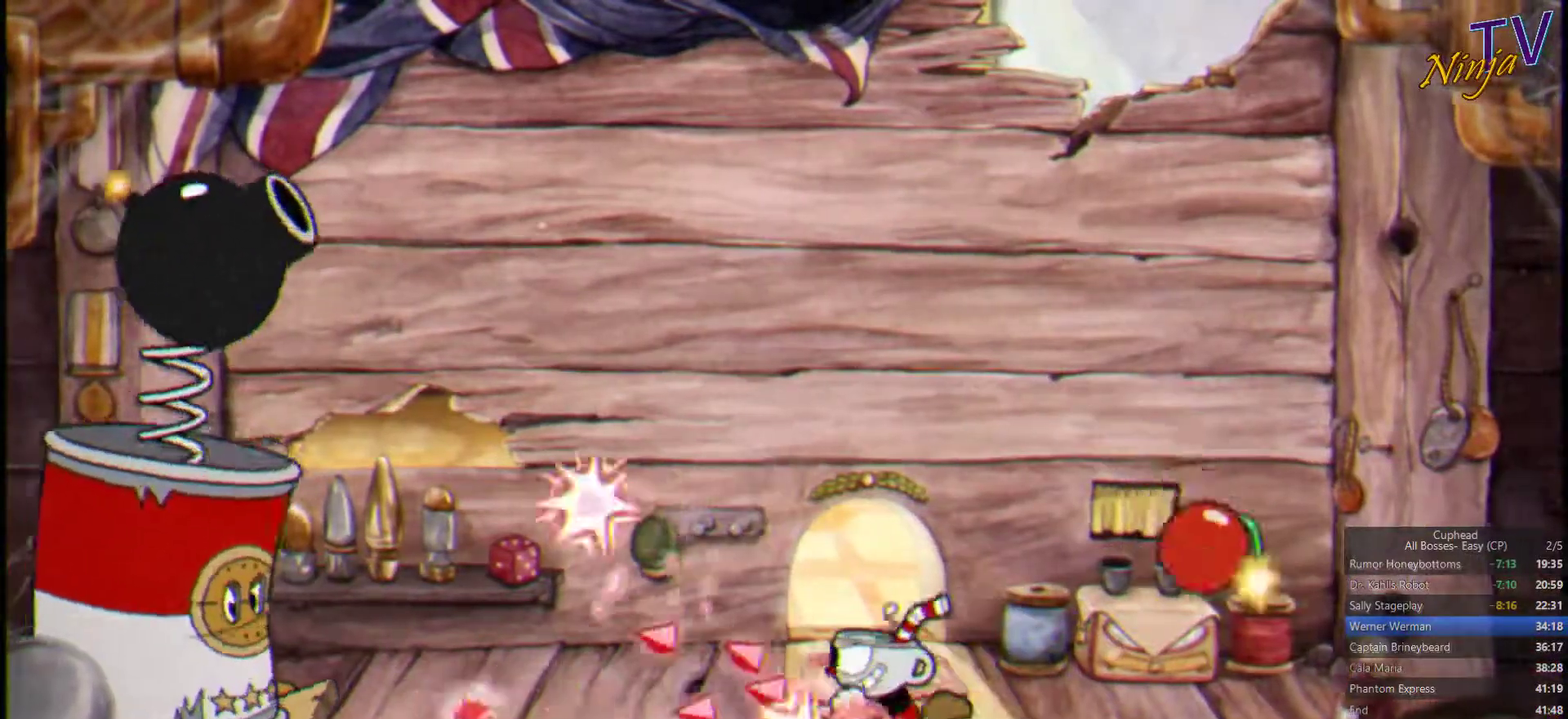
{"buttons": ["CROSS", "SQUARE"], "left_stick": "right", "right_stick": "center", "events": [[100, "left_stick", "center"], [367, "CROSS", "down"], [434, "left_stick", "right"]]}
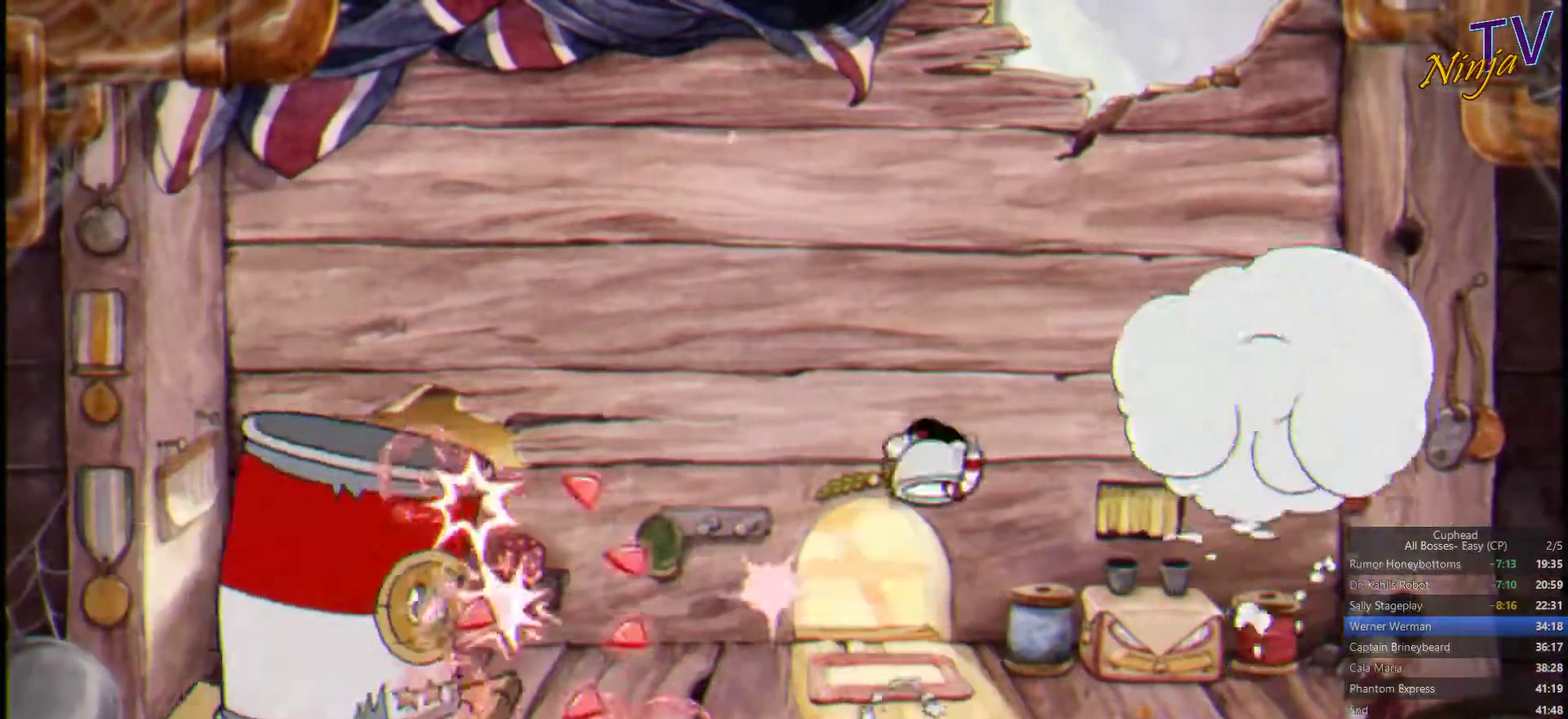
{"buttons": ["SQUARE"], "left_stick": "center", "right_stick": "center", "events": [[100, "CROSS", "up"], [234, "left_stick", "left"], [267, "L1", "down"], [334, "left_stick", "center"], [367, "L1", "up"]]}
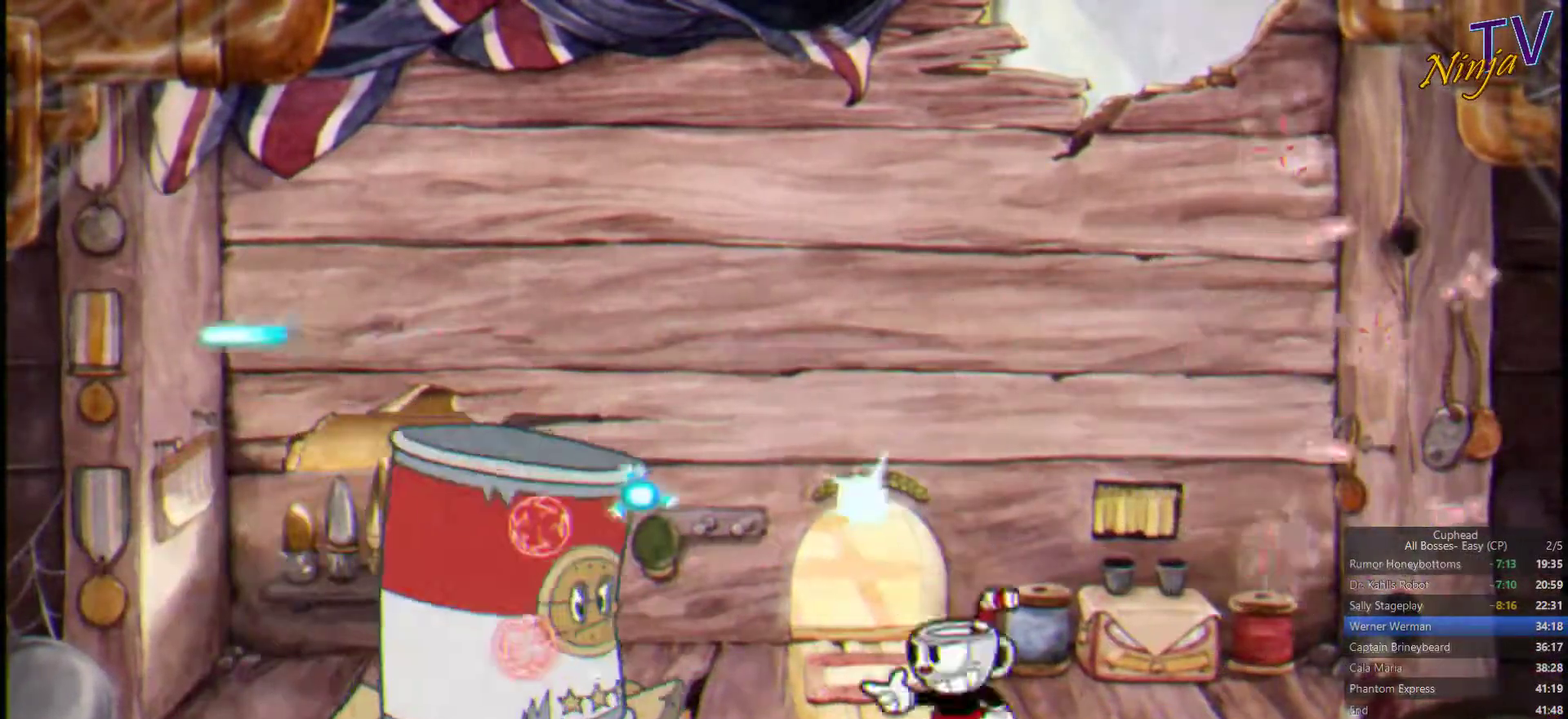
{"buttons": ["SQUARE"], "left_stick": "left", "right_stick": "center", "events": [[100, "left_stick", "right"], [200, "CROSS", "down"], [334, "CROSS", "up"], [334, "L1", "down"], [367, "left_stick", "left"], [467, "L1", "up"]]}
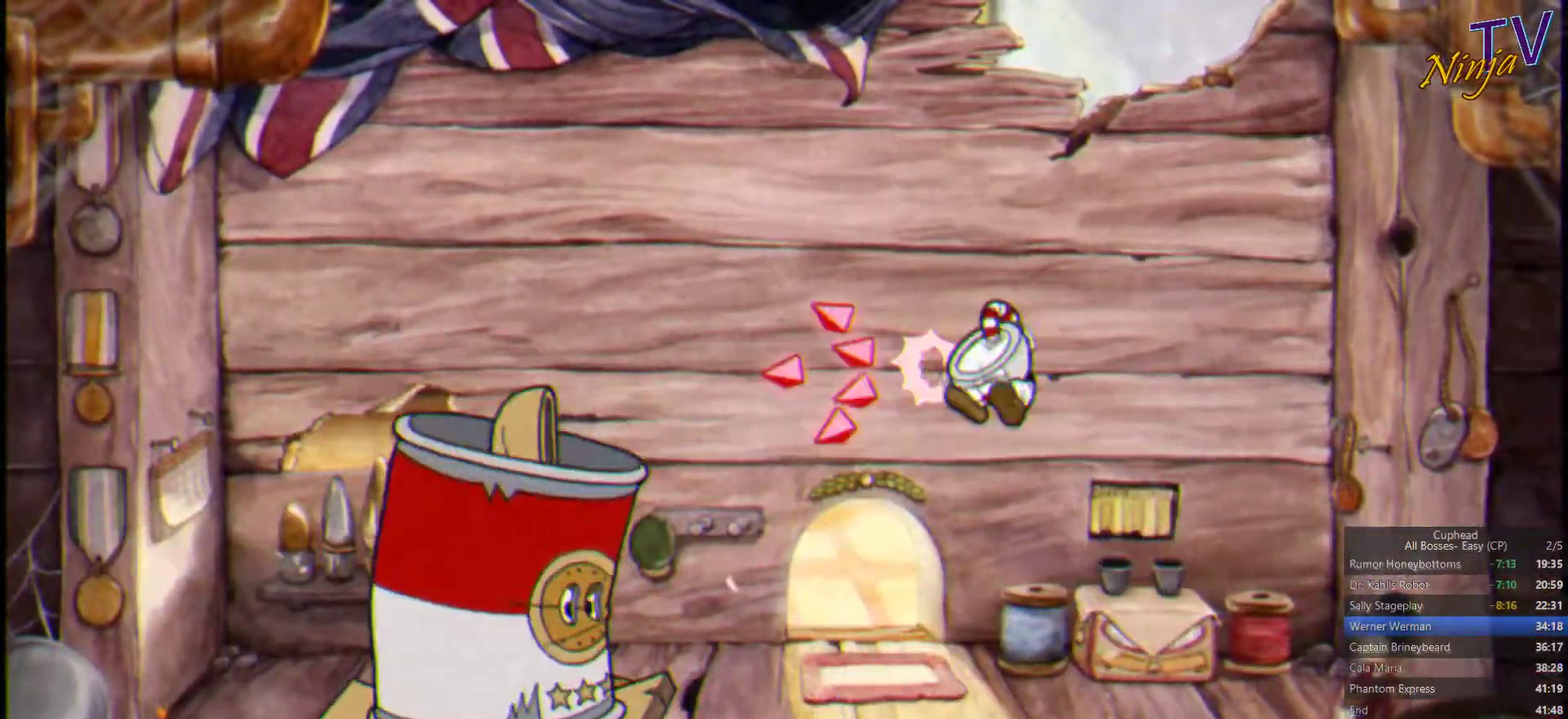
{"buttons": ["SQUARE"], "left_stick": "left", "right_stick": "center", "events": [[134, "left_stick", "center"], [200, "left_stick", "left"], [334, "left_stick", "center"], [467, "left_stick", "left"]]}
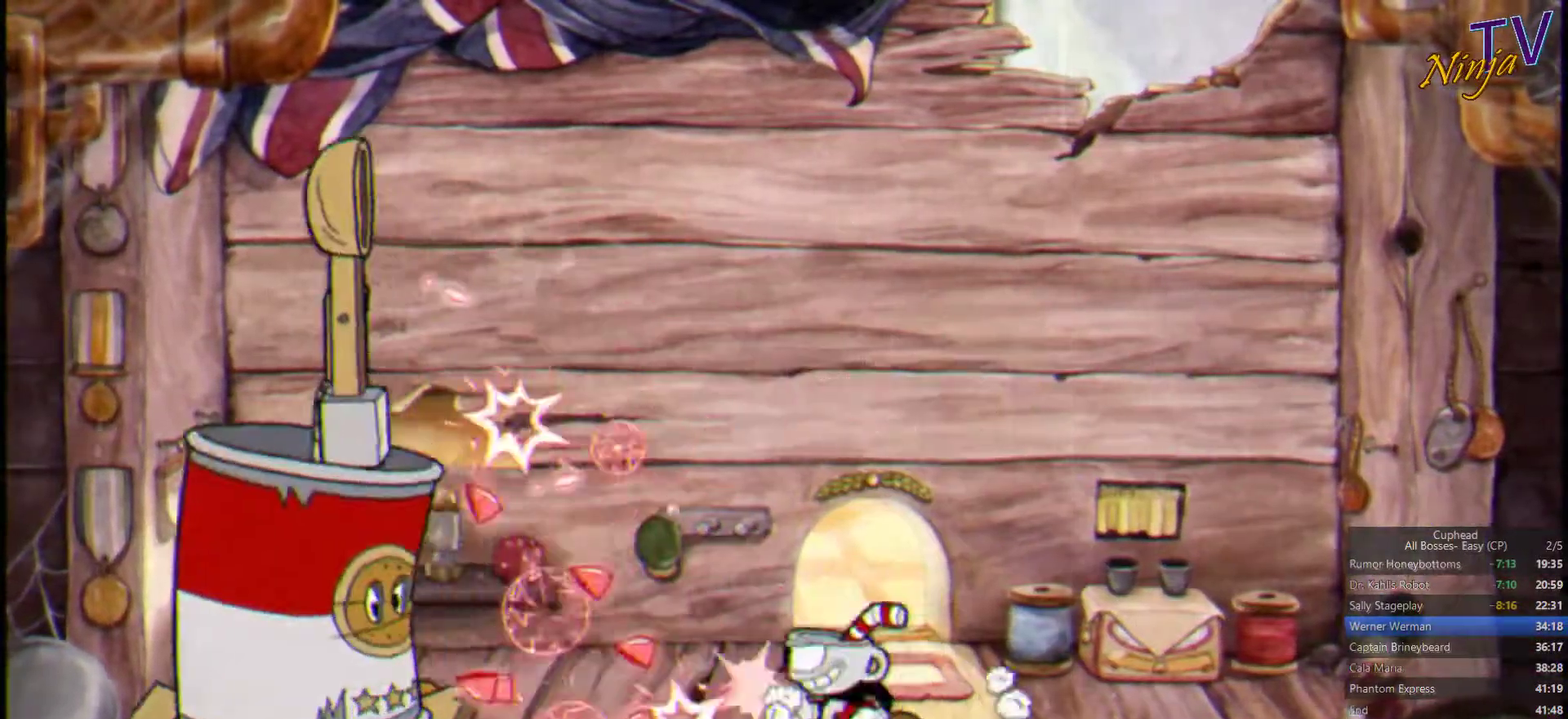
{"buttons": ["SQUARE"], "left_stick": "center", "right_stick": "center", "events": [[167, "left_stick", "center"], [267, "left_stick", "left"], [434, "left_stick", "center"]]}
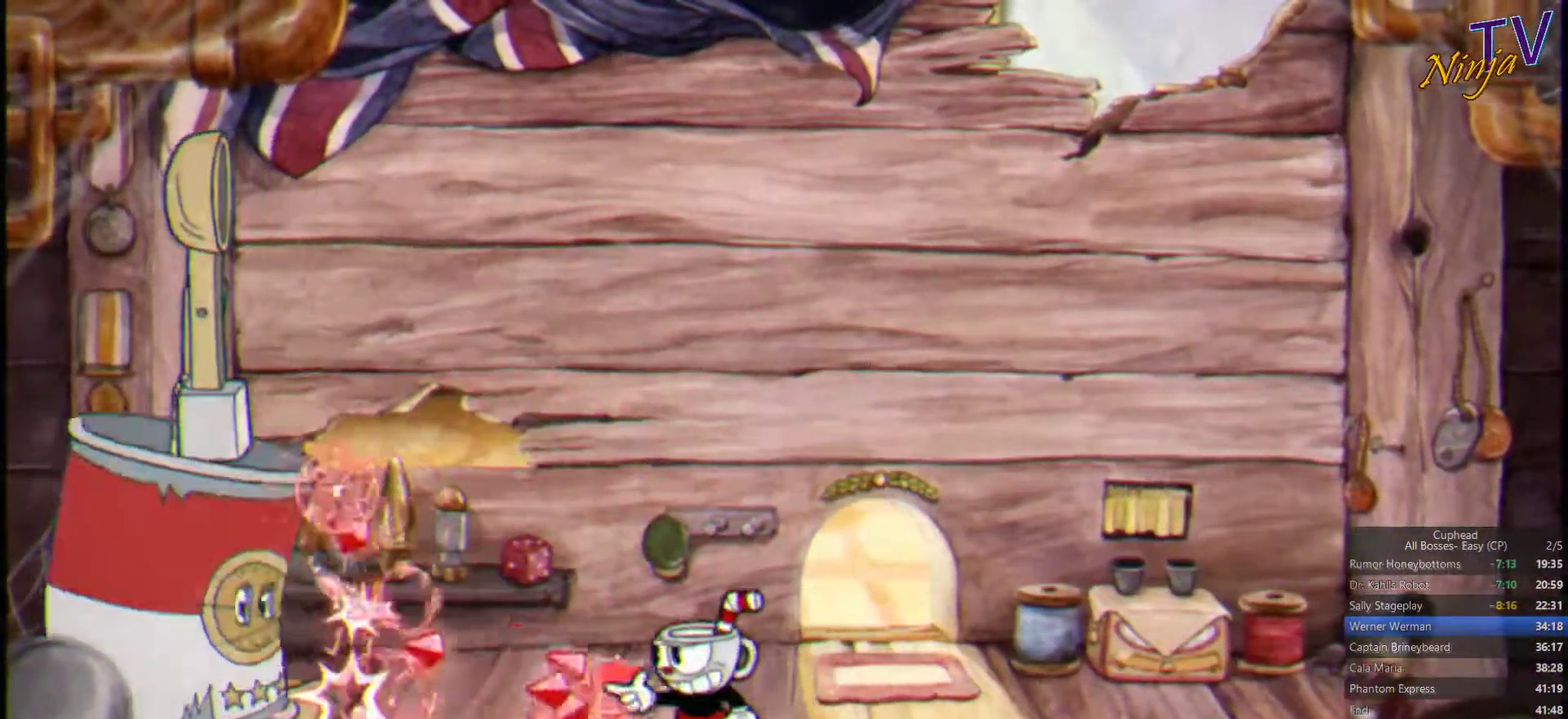
{"buttons": ["SQUARE"], "left_stick": "right", "right_stick": "center", "events": [[100, "left_stick", "left"], [234, "left_stick", "center"], [500, "left_stick", "right"]]}